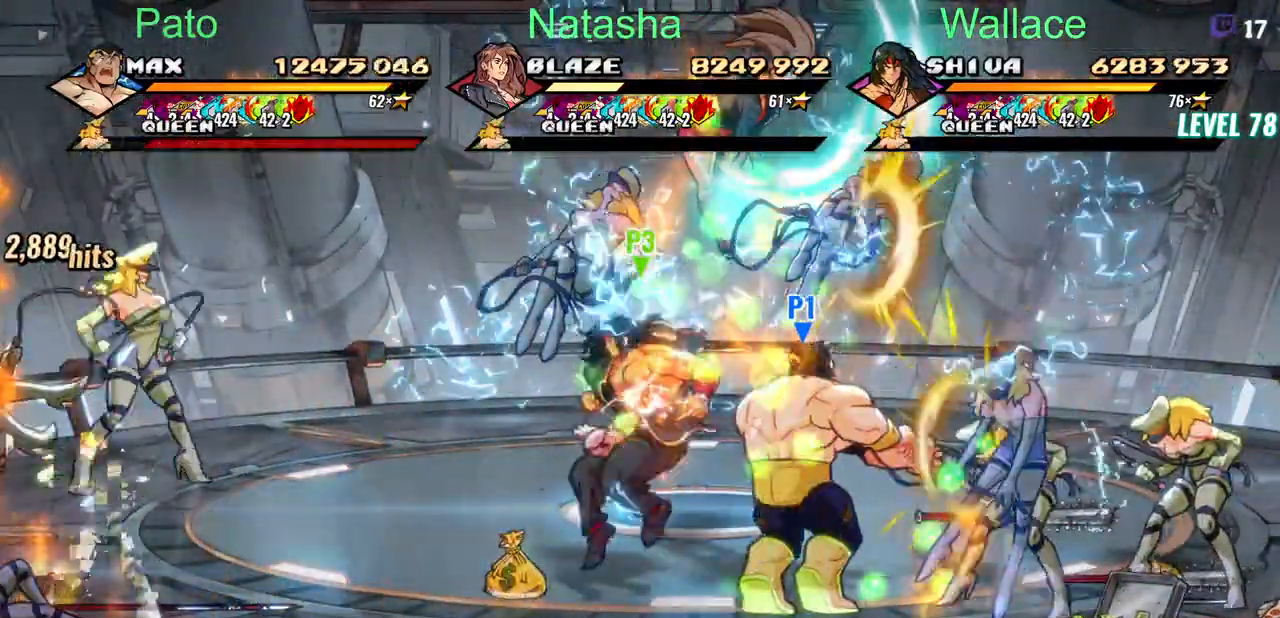
Gameplay with a controller (PlayStation layout); each line is a JSON object with the inputs held at the frame after it. "events" lists button and stick changes between this image and that frame as [ms after this image, input, new state], when the widget could be followed in between. Not read: L1 L3 R3 TRIANGLE left_stick right_stick.
{"buttons": ["DPAD_RIGHT"], "events": []}
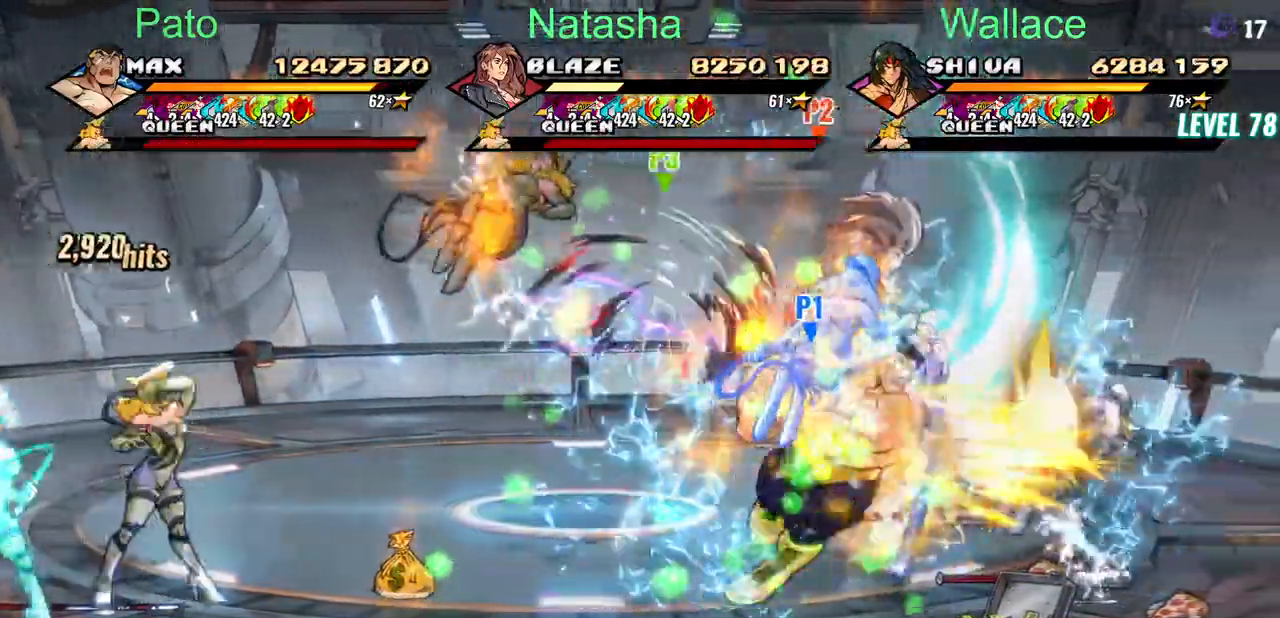
{"buttons": ["DPAD_UP", "DPAD_LEFT"], "events": [[417, "DPAD_LEFT", "down"], [467, "DPAD_UP", "down"], [500, "DPAD_RIGHT", "up"]]}
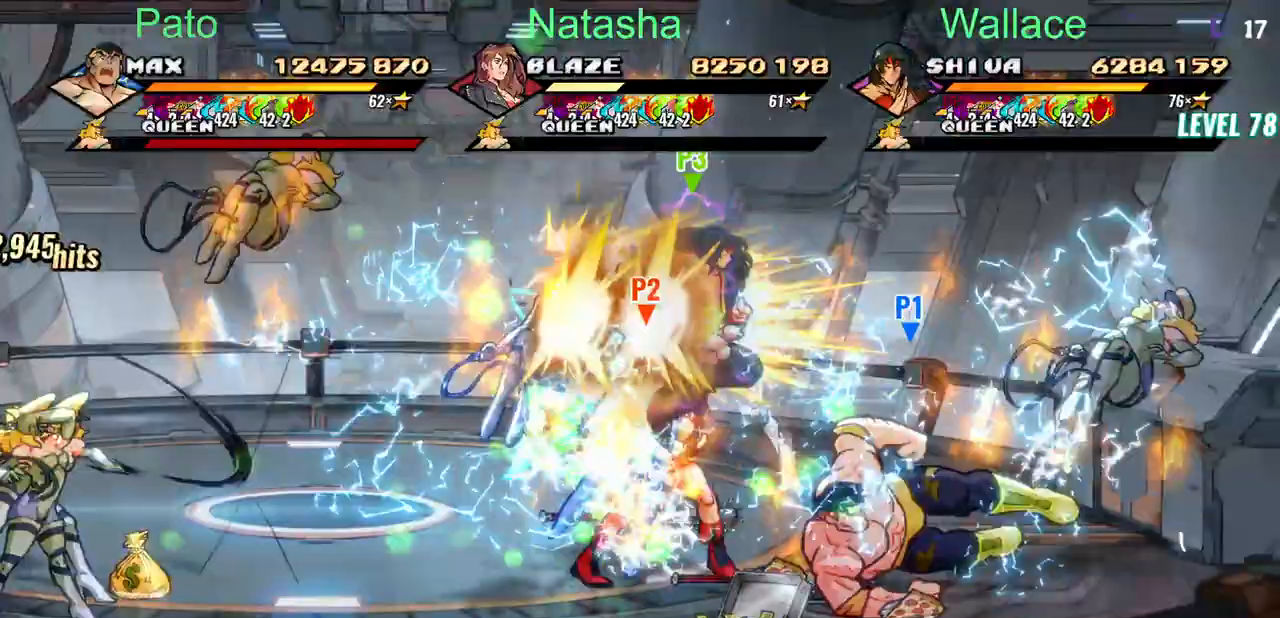
{"buttons": ["DPAD_UP", "DPAD_LEFT"], "events": []}
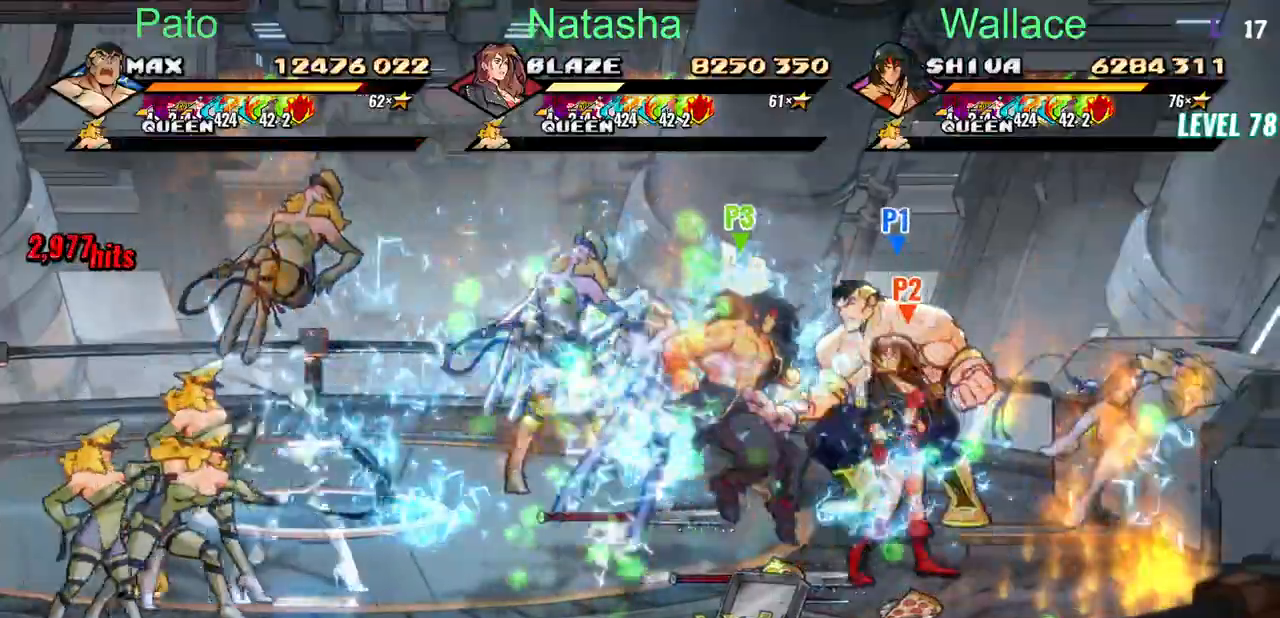
{"buttons": ["DPAD_DOWN"], "events": [[100, "DPAD_UP", "up"], [267, "DPAD_LEFT", "up"], [283, "DPAD_UP", "down"], [383, "DPAD_DOWN", "down"], [483, "DPAD_UP", "up"]]}
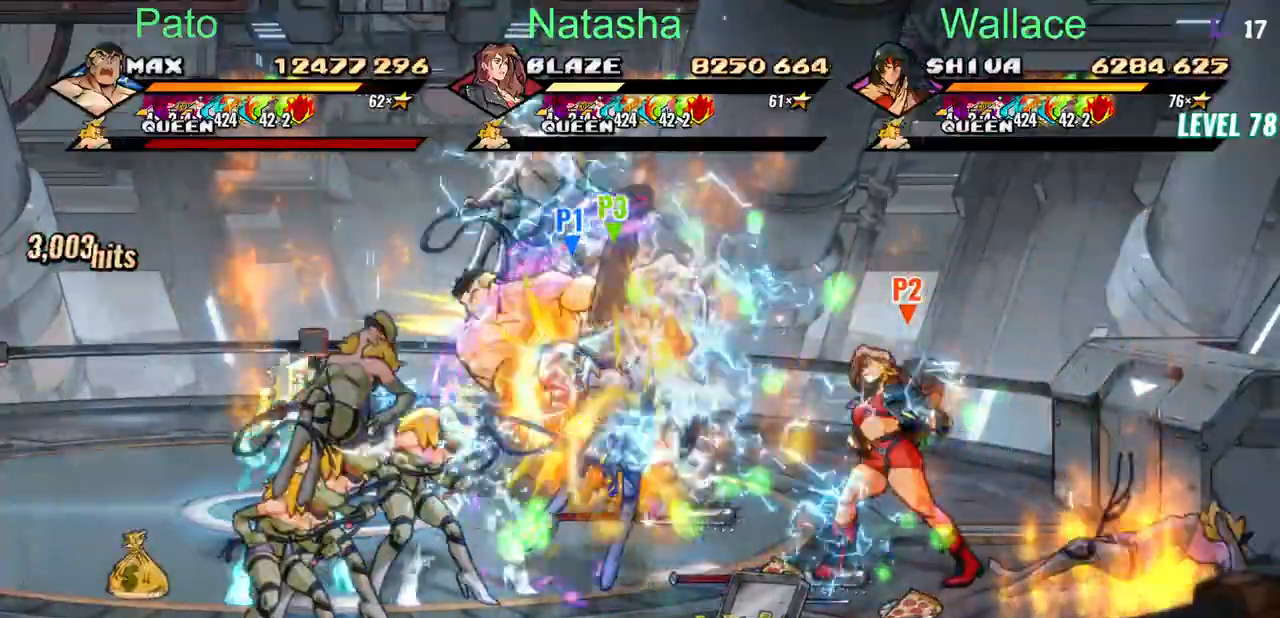
{"buttons": ["DPAD_DOWN"], "events": []}
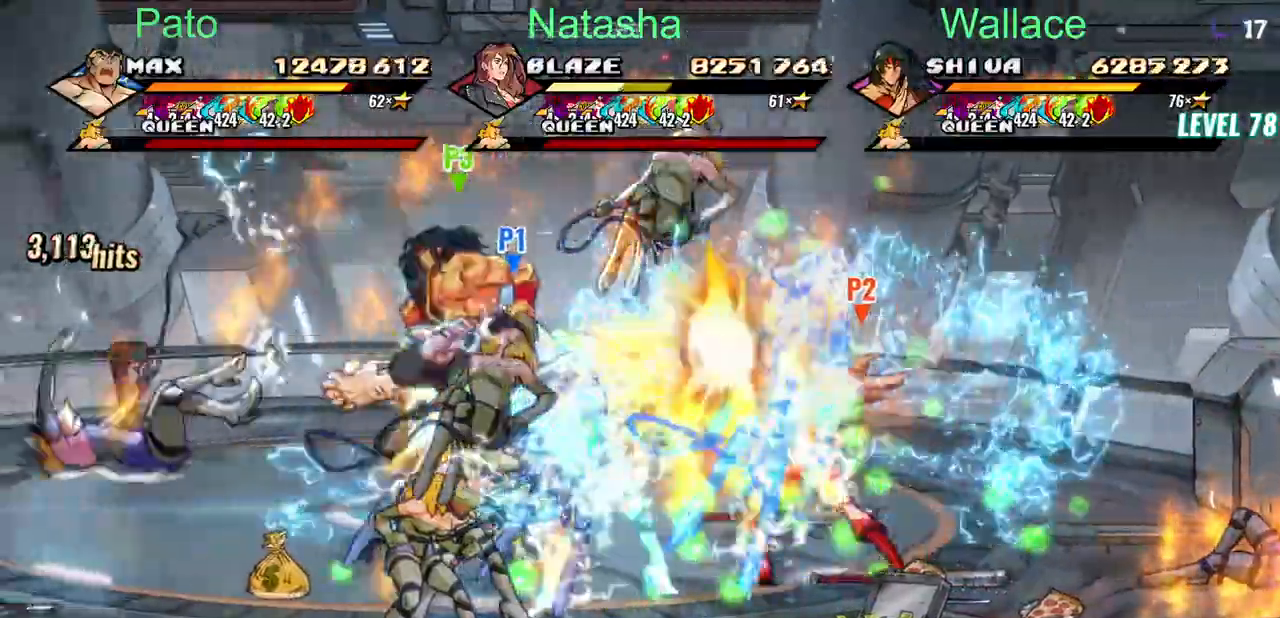
{"buttons": ["DPAD_DOWN"], "events": []}
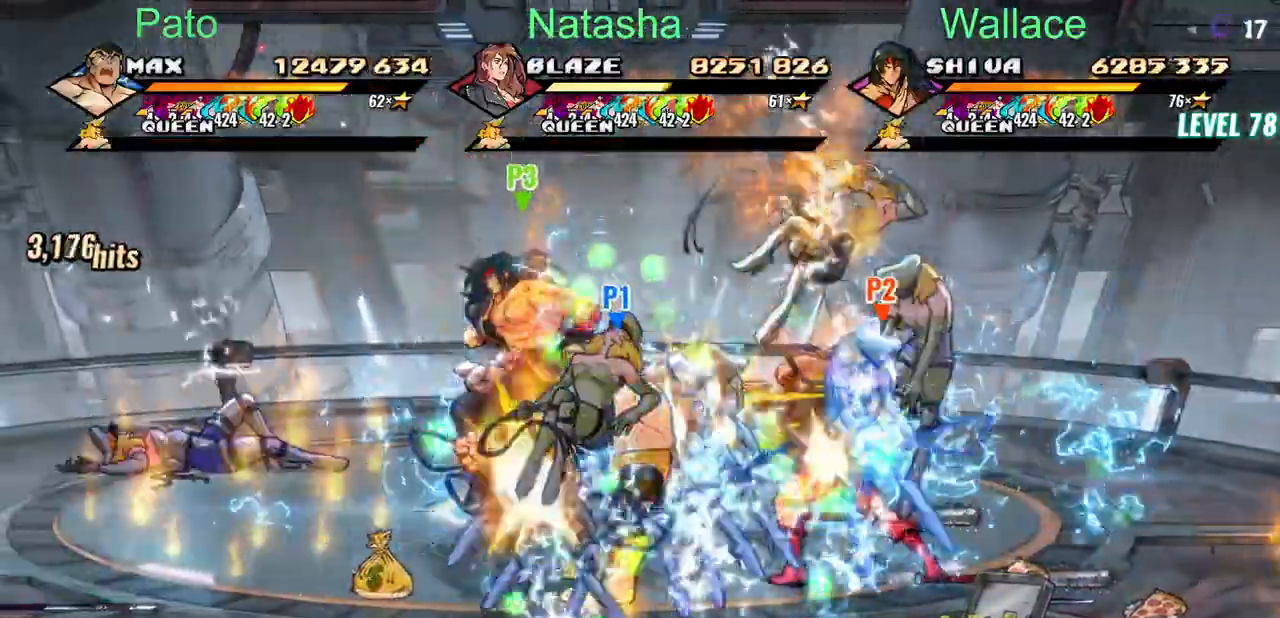
{"buttons": ["DPAD_DOWN", "DPAD_LEFT"], "events": [[67, "DPAD_LEFT", "down"]]}
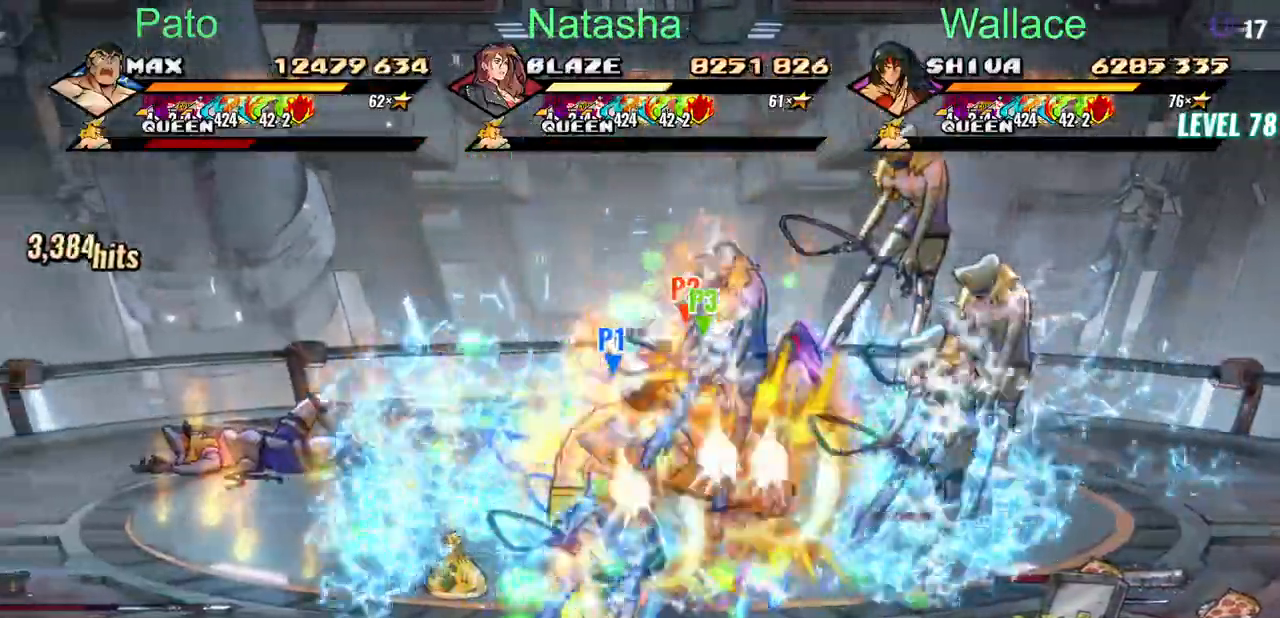
{"buttons": ["DPAD_LEFT"], "events": [[500, "DPAD_DOWN", "up"]]}
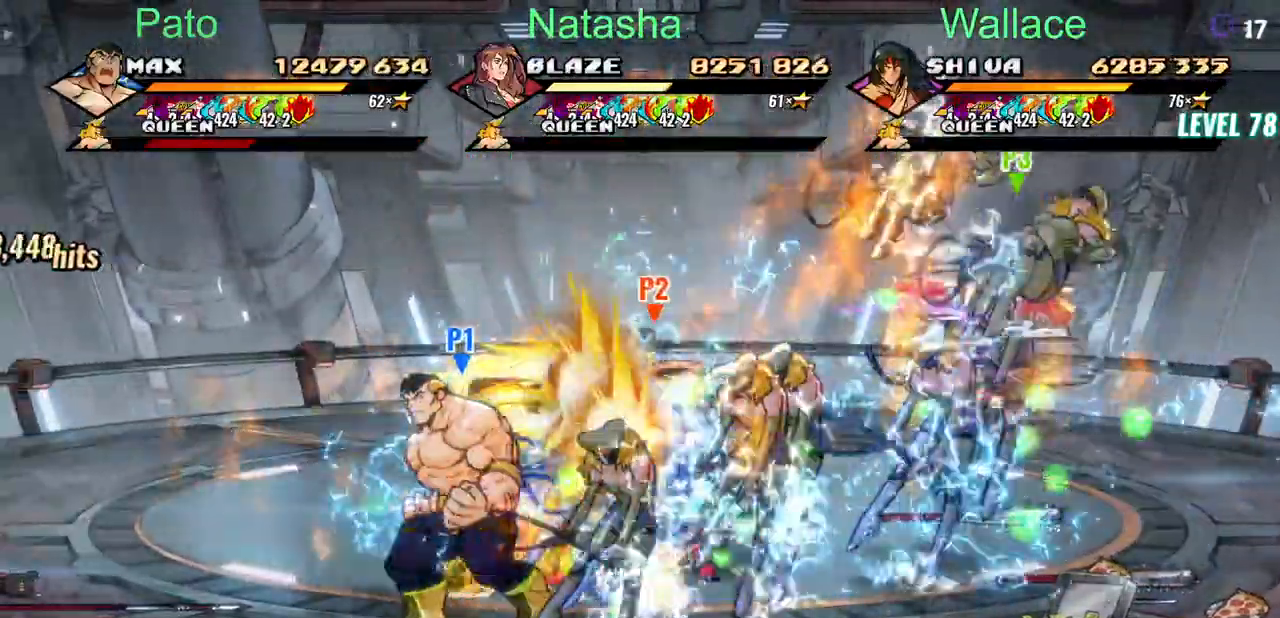
{"buttons": ["DPAD_UP", "DPAD_LEFT"], "events": [[417, "DPAD_UP", "down"]]}
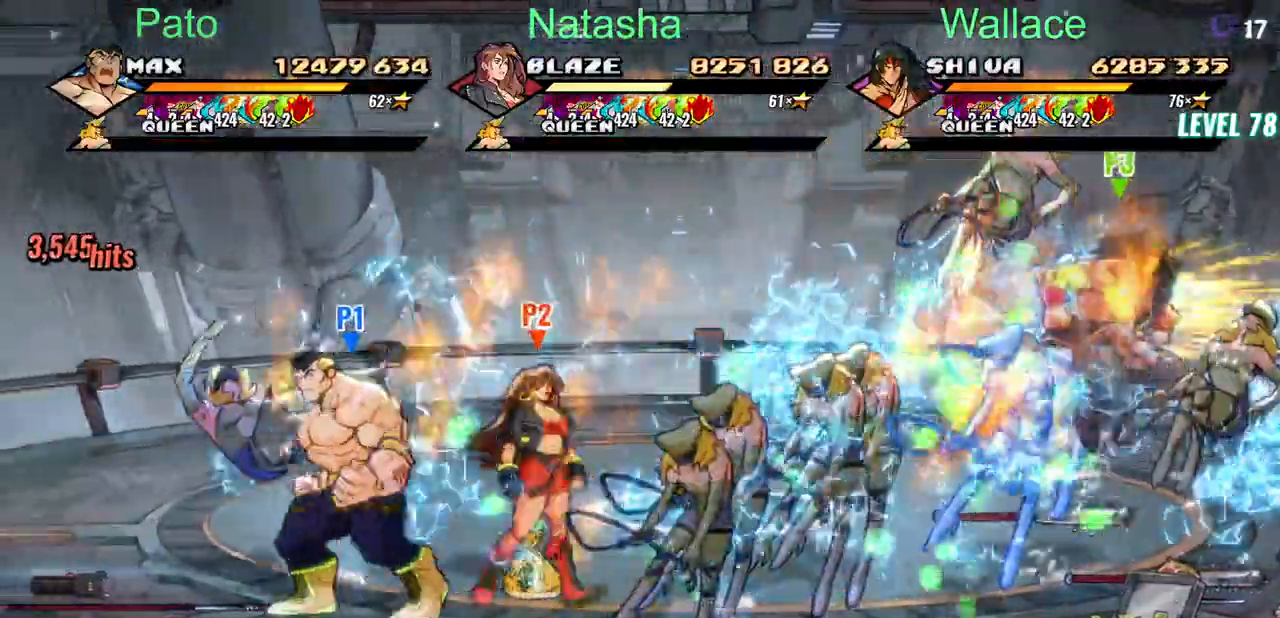
{"buttons": ["DPAD_UP", "DPAD_RIGHT"], "events": [[17, "DPAD_UP", "up"], [233, "CIRCLE", "down"], [333, "DPAD_LEFT", "up"], [350, "CIRCLE", "up"], [367, "DPAD_UP", "down"], [467, "DPAD_RIGHT", "down"]]}
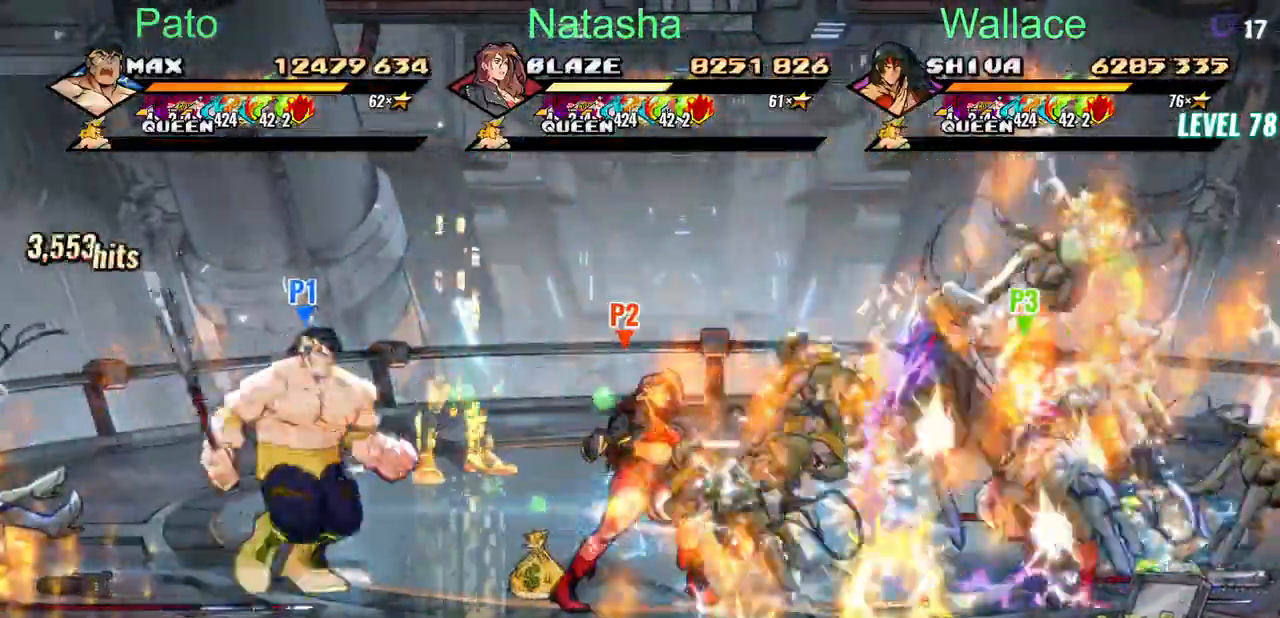
{"buttons": ["DPAD_UP", "DPAD_RIGHT"], "events": [[283, "DPAD_RIGHT", "up"], [333, "DPAD_RIGHT", "down"]]}
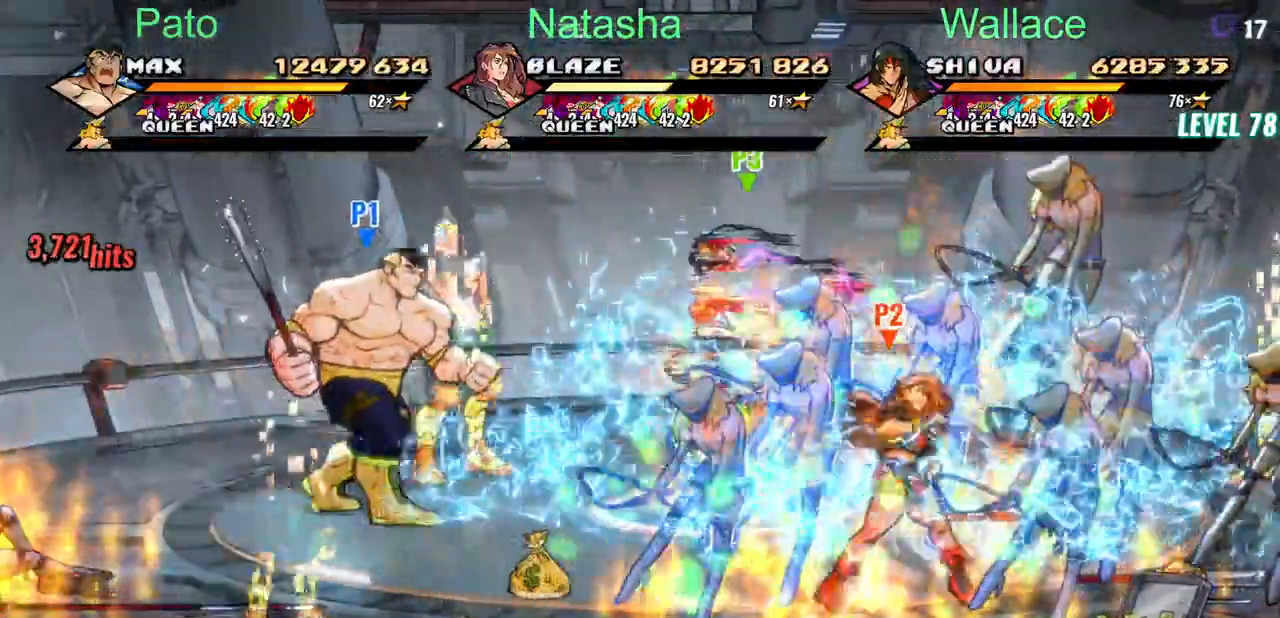
{"buttons": [], "events": [[500, "DPAD_RIGHT", "up"], [500, "DPAD_UP", "up"]]}
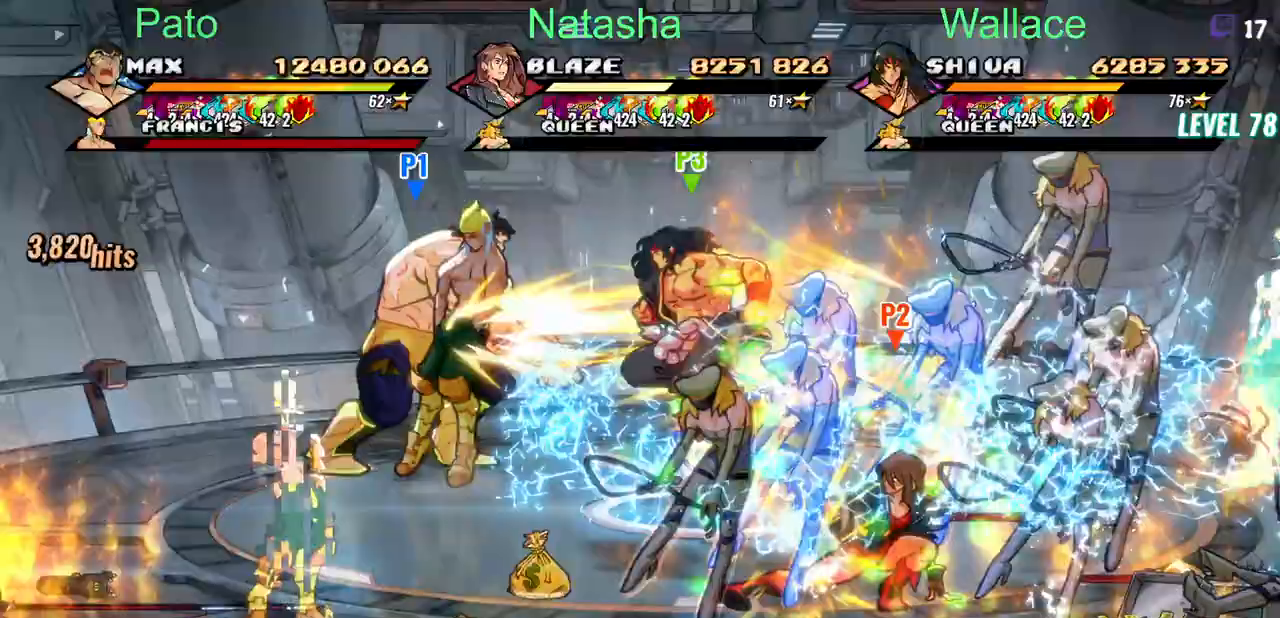
{"buttons": ["DPAD_DOWN"], "events": [[67, "DPAD_DOWN", "down"], [300, "CIRCLE", "down"], [350, "DPAD_DOWN", "up"], [400, "CIRCLE", "up"], [417, "DPAD_RIGHT", "down"], [467, "DPAD_DOWN", "down"], [500, "DPAD_RIGHT", "up"]]}
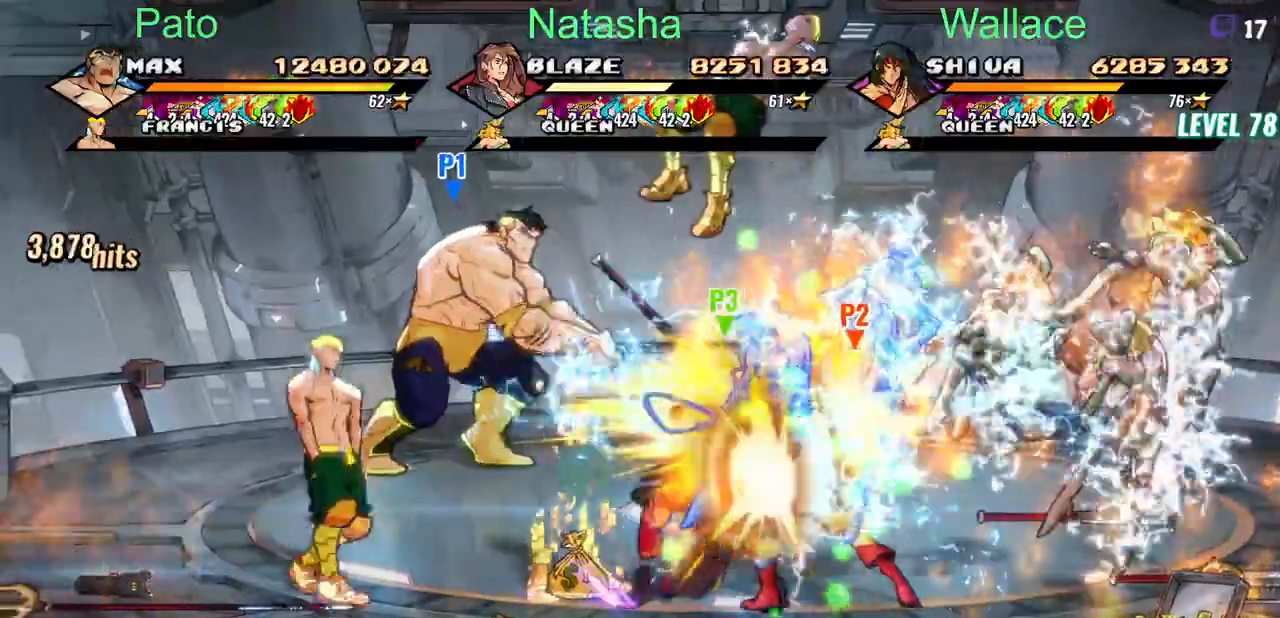
{"buttons": ["DPAD_UP"], "events": [[450, "DPAD_DOWN", "up"], [467, "DPAD_UP", "down"]]}
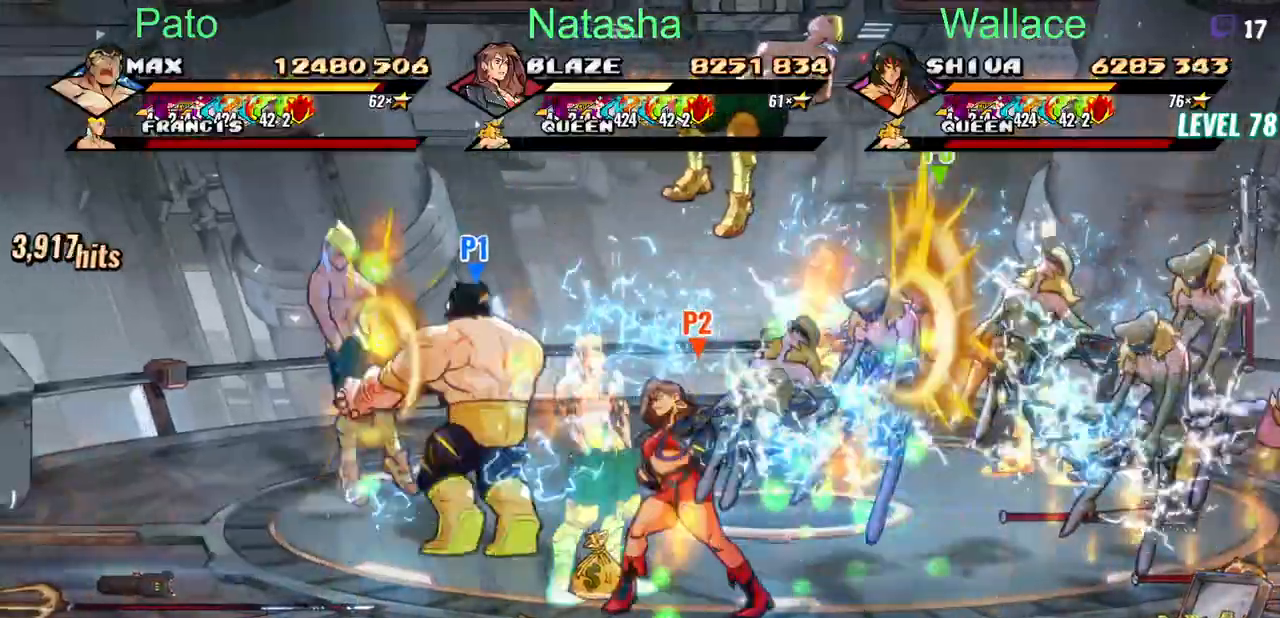
{"buttons": ["DPAD_RIGHT"], "events": [[100, "DPAD_UP", "up"], [167, "DPAD_DOWN", "down"], [400, "DPAD_RIGHT", "down"], [450, "DPAD_DOWN", "up"]]}
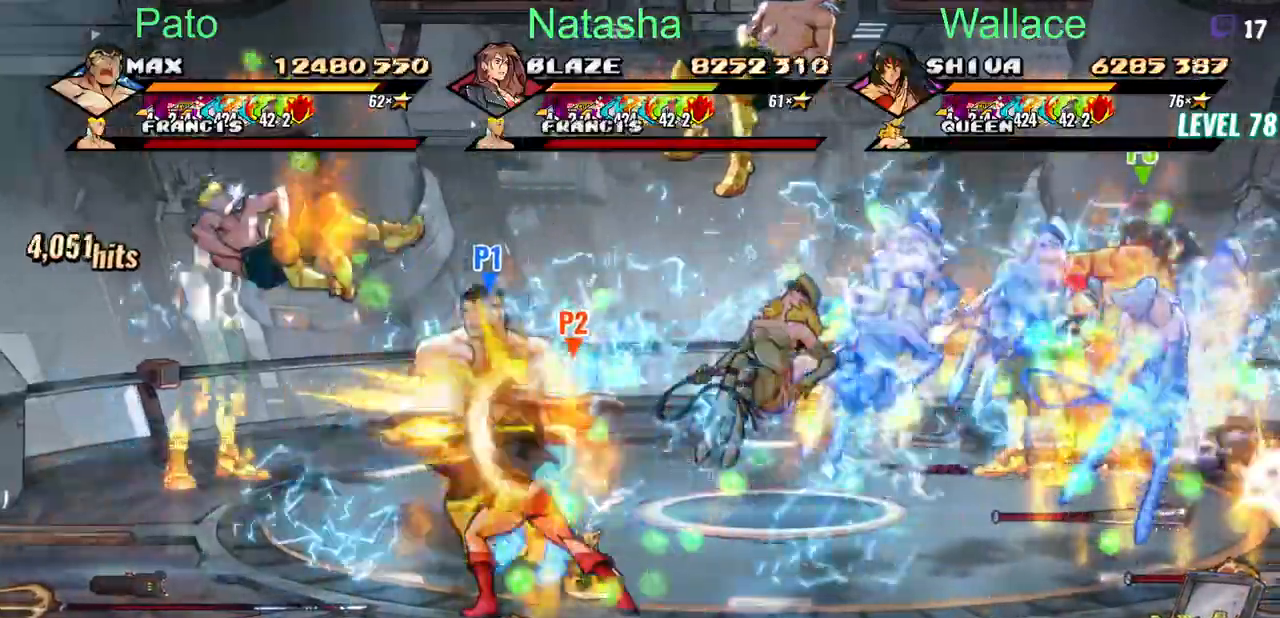
{"buttons": ["DPAD_RIGHT"], "events": []}
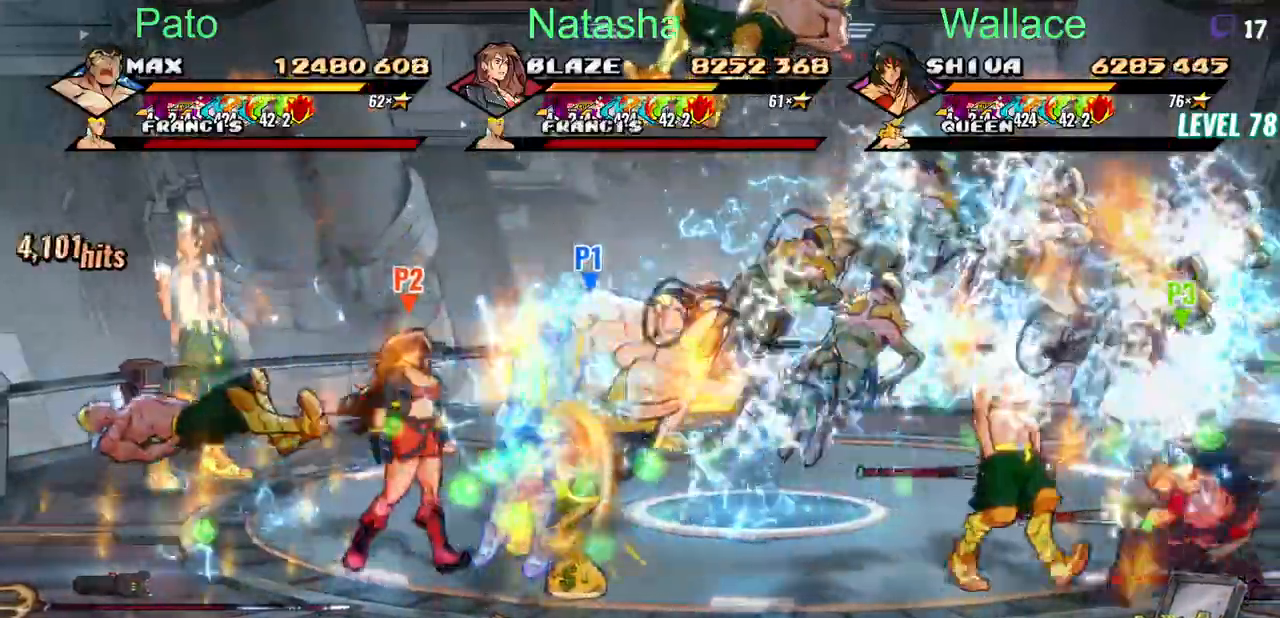
{"buttons": ["DPAD_UP", "DPAD_RIGHT"], "events": [[117, "DPAD_DOWN", "down"], [183, "DPAD_DOWN", "up"], [267, "DPAD_DOWN", "down"], [350, "DPAD_DOWN", "up"], [417, "DPAD_UP", "down"], [450, "DPAD_UP", "up"], [467, "DPAD_UP", "down"]]}